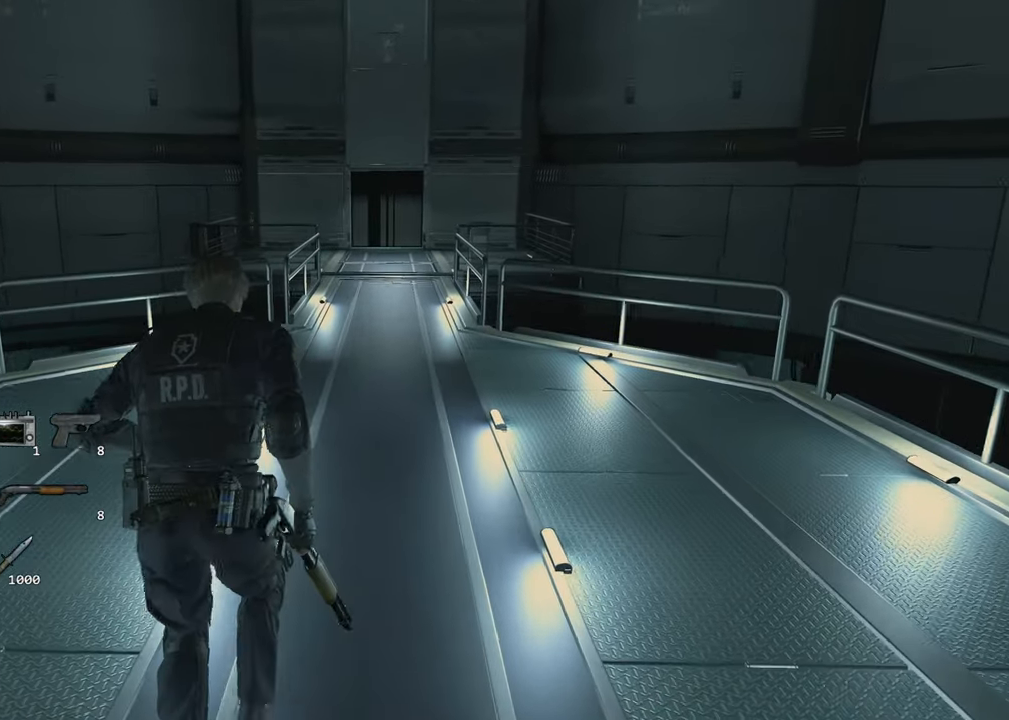
Gameplay with keyboard and mouse; each line is a JSON object with the keys and mouse buttons held at the frame after it. "events" lists presses ("down") and releases ("up") of "1", "2", "3", "4", "a", "alt", "c", "ctrl", "d", "e", "escape", "f", "q", "r", "s", "shift", "space", "tab", "v", "w", "x", "z", "mouse_left" and "mouse_right" between this image and that frame as [ms after this image, input, new state], when the widget could be followed in between. "mouse_left", "mouse_right" = the "left", "right" buttons of the "mouse" list. No other keys are recorded. Not read: mouse_move.
{"keys": ["shift", "w"], "mouse": [], "events": [[133, "space", "down"], [183, "2", "down"], [216, "space", "up"], [316, "2", "up"]]}
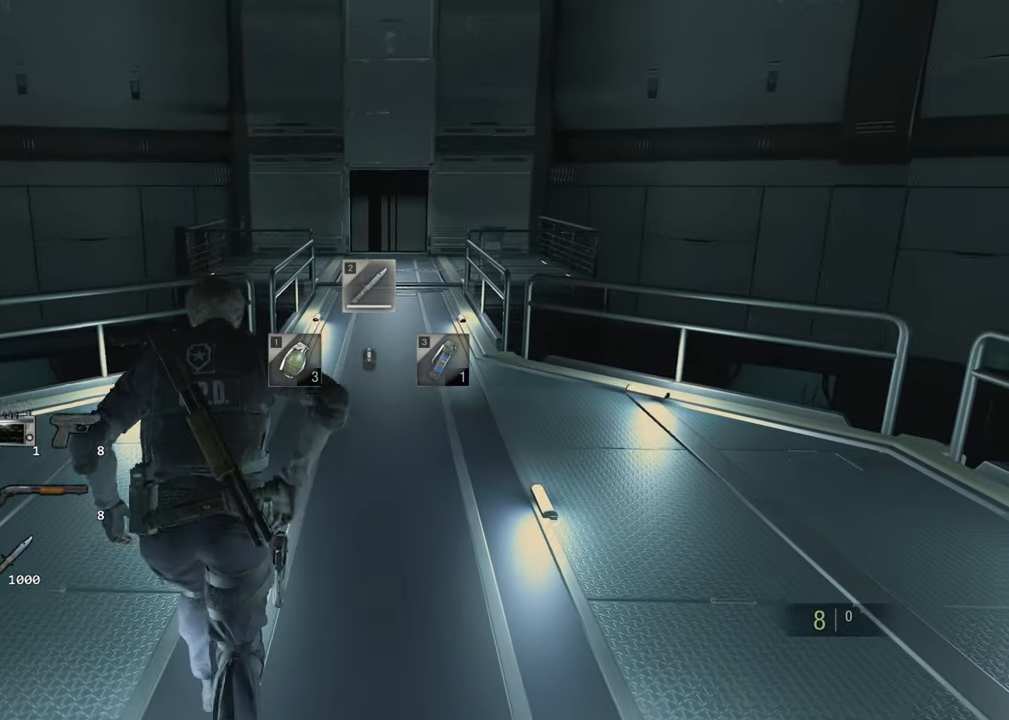
{"keys": ["shift", "w"], "mouse": [], "events": [[100, "d", "down"], [233, "d", "up"]]}
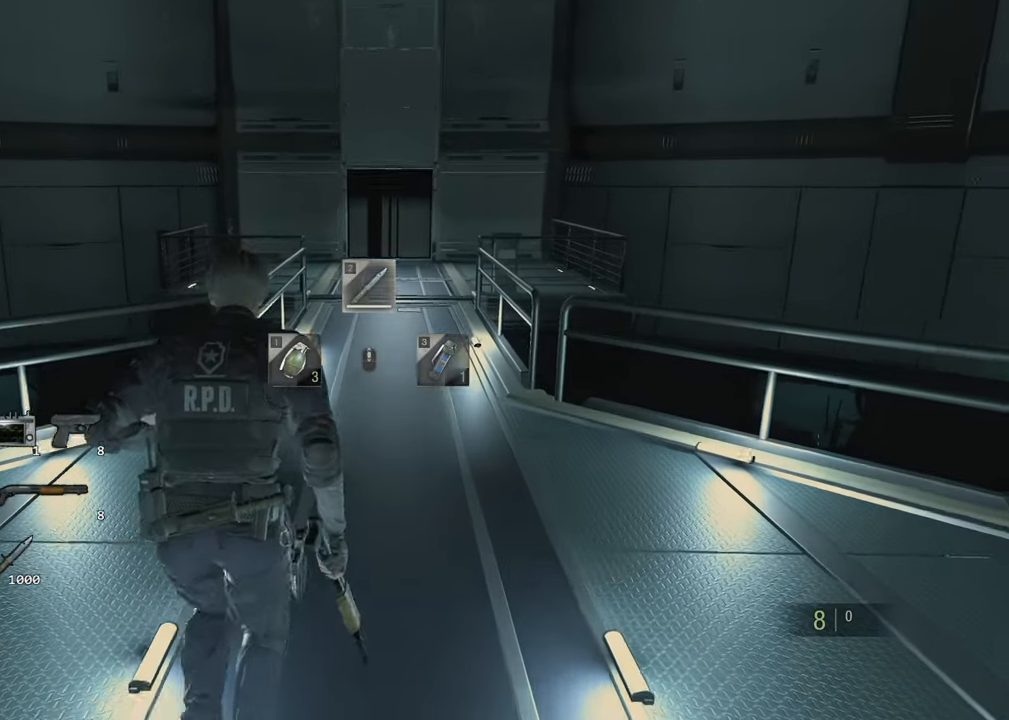
{"keys": [], "mouse": [], "events": [[250, "shift", "up"], [300, "w", "up"]]}
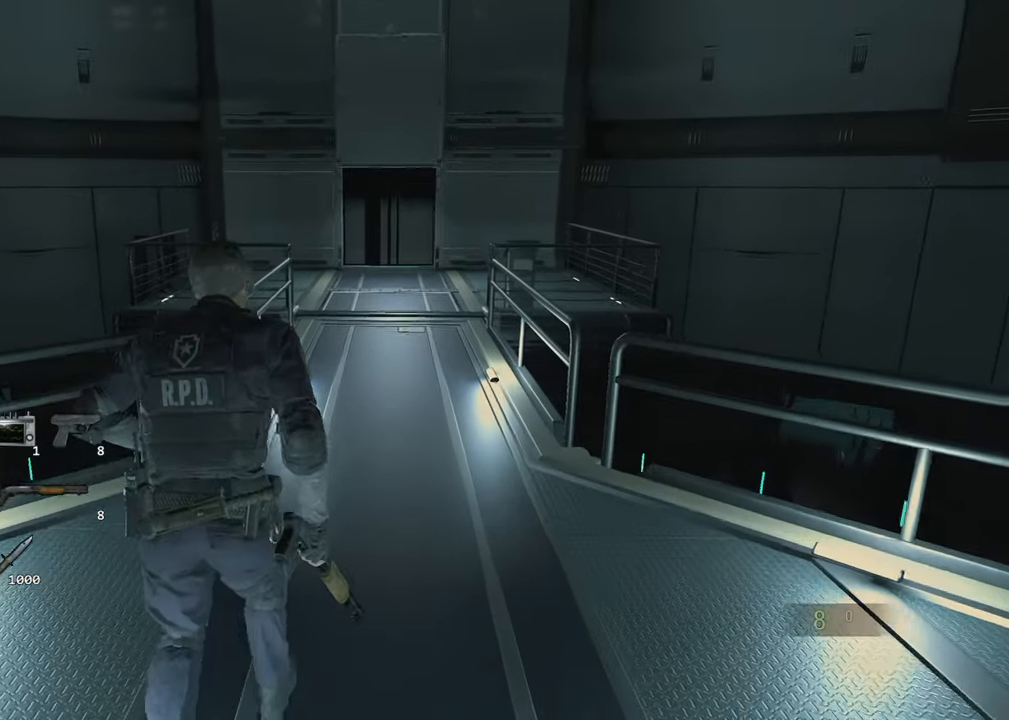
{"keys": [], "mouse": [], "events": []}
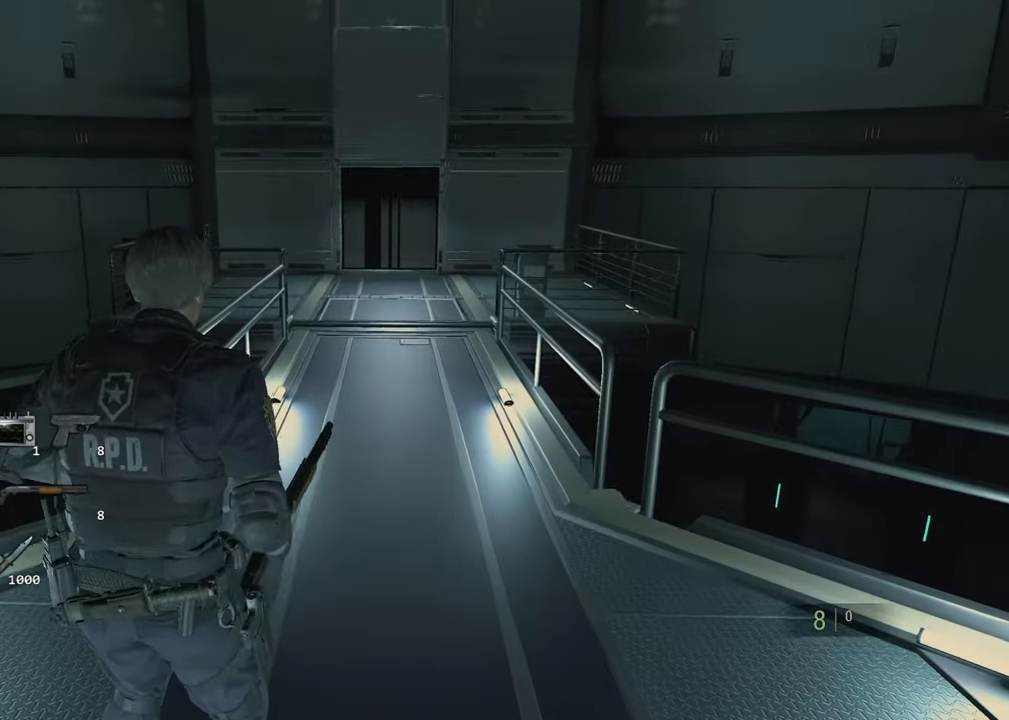
{"keys": [], "mouse": [], "events": []}
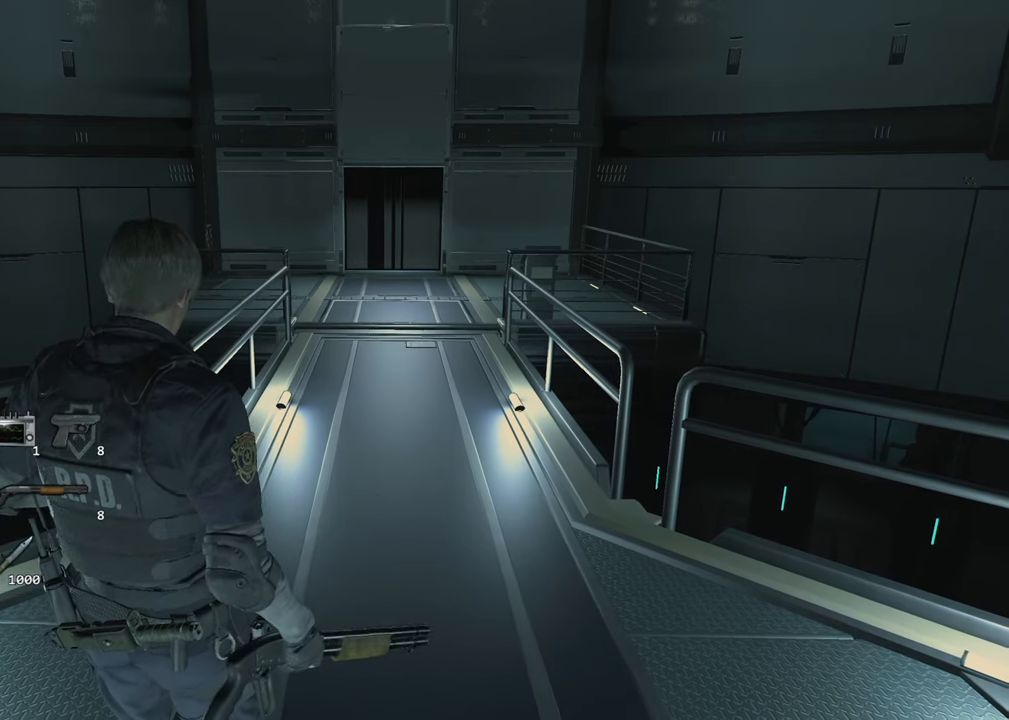
{"keys": ["tab"], "mouse": [], "events": [[450, "tab", "down"]]}
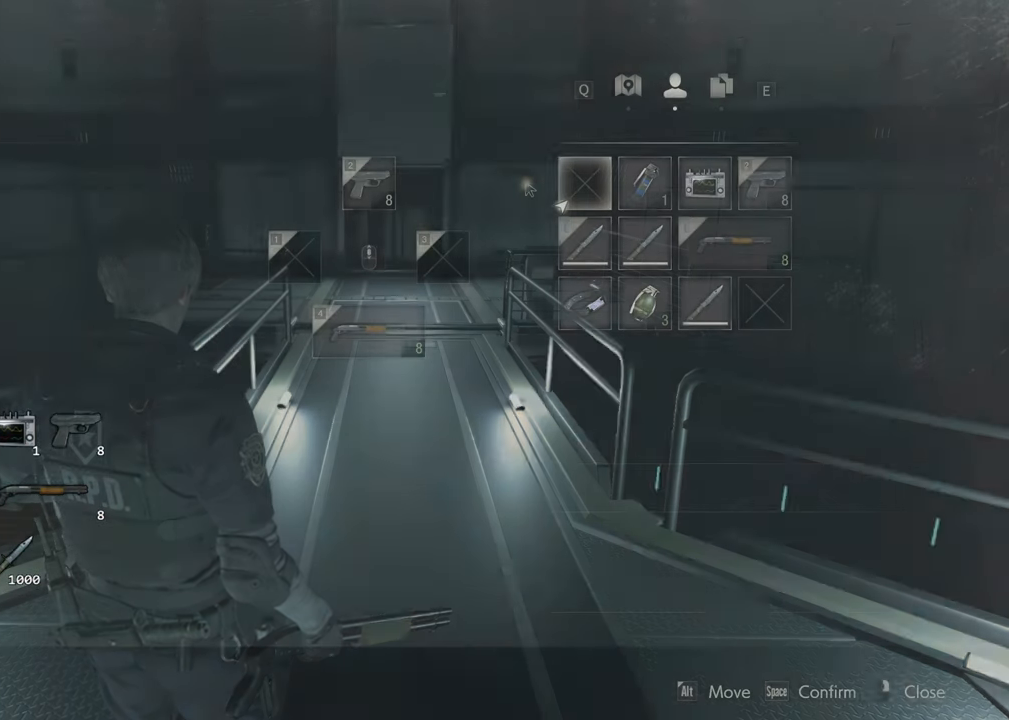
{"keys": ["d"], "mouse": [], "events": [[33, "tab", "up"], [417, "d", "down"], [417, "s", "down"], [467, "d", "up"], [467, "s", "up"], [500, "d", "down"]]}
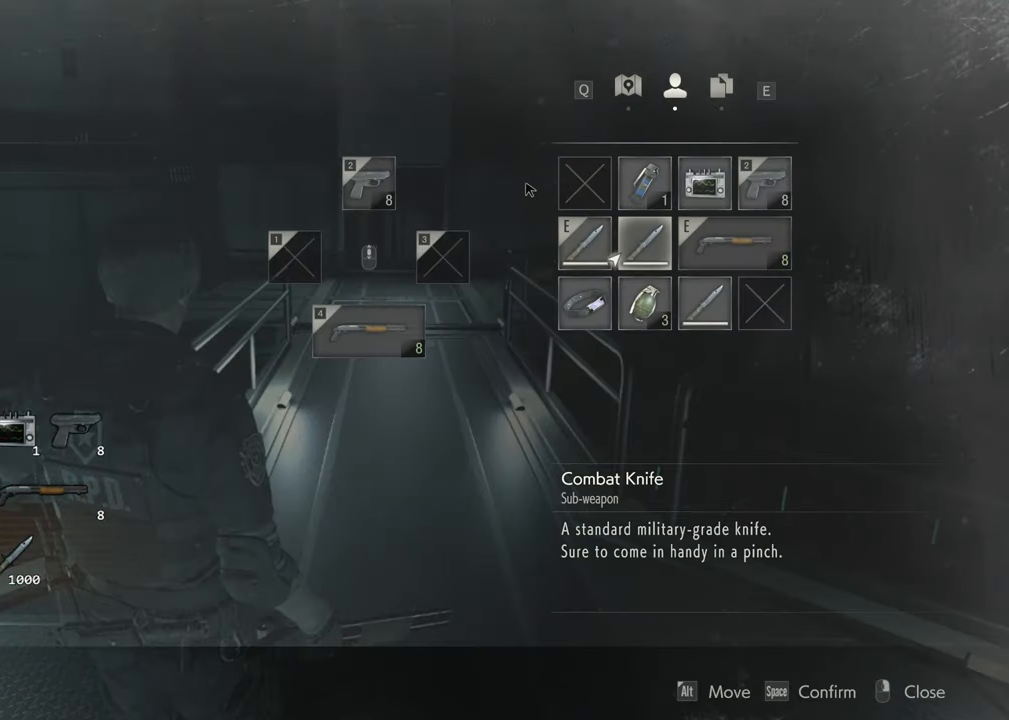
{"keys": [], "mouse": [], "events": [[50, "d", "up"]]}
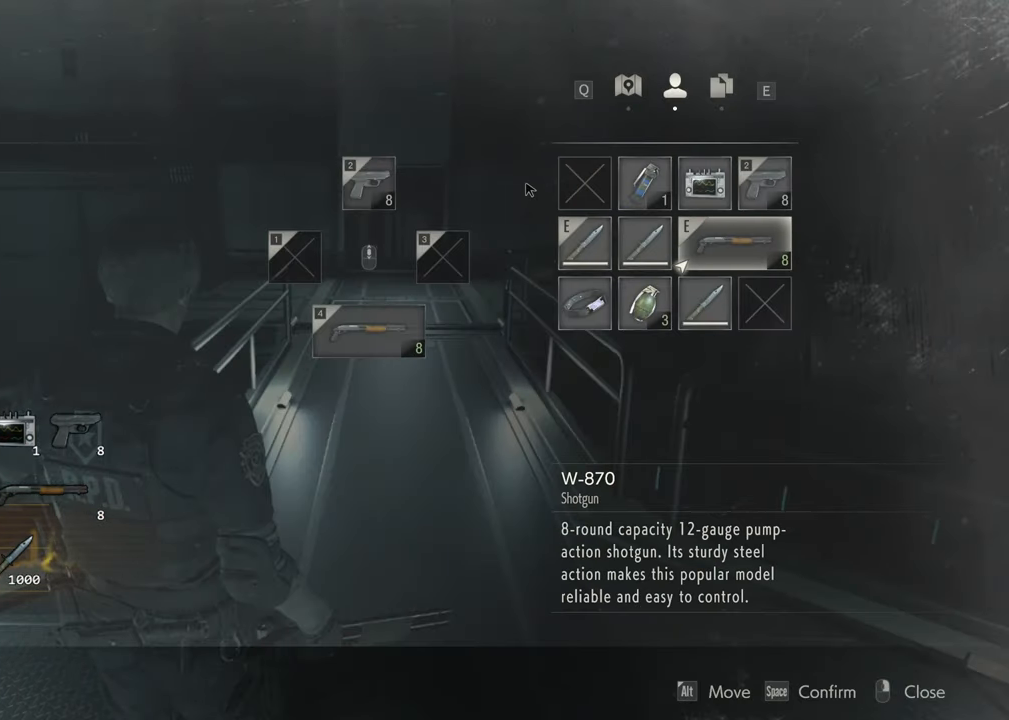
{"keys": [], "mouse": [], "events": []}
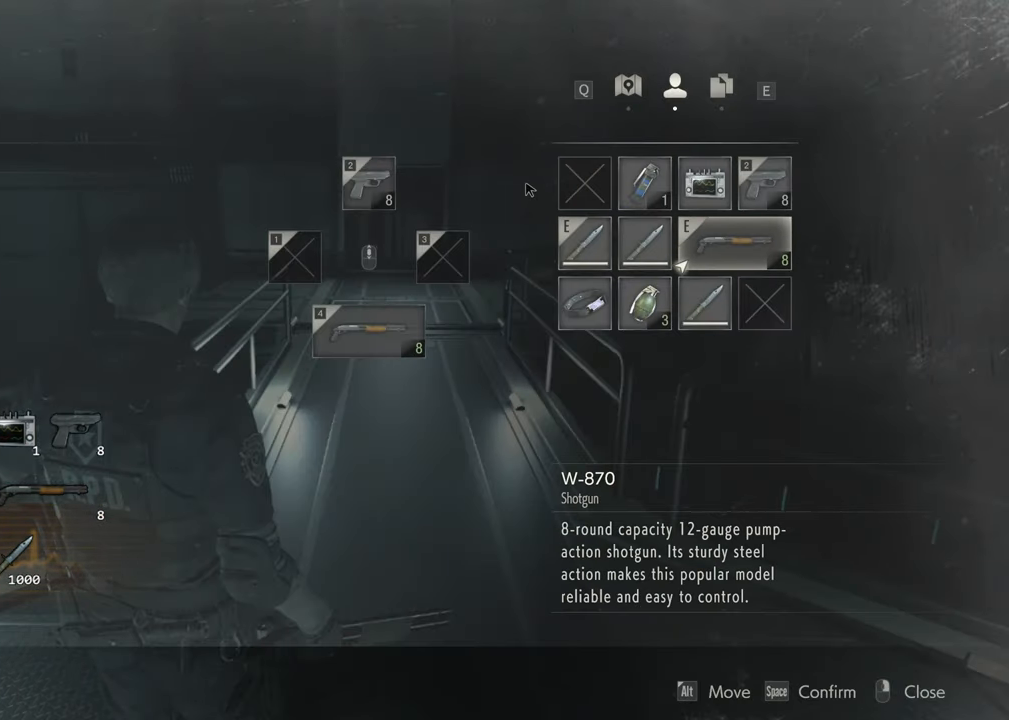
{"keys": [], "mouse": [], "events": []}
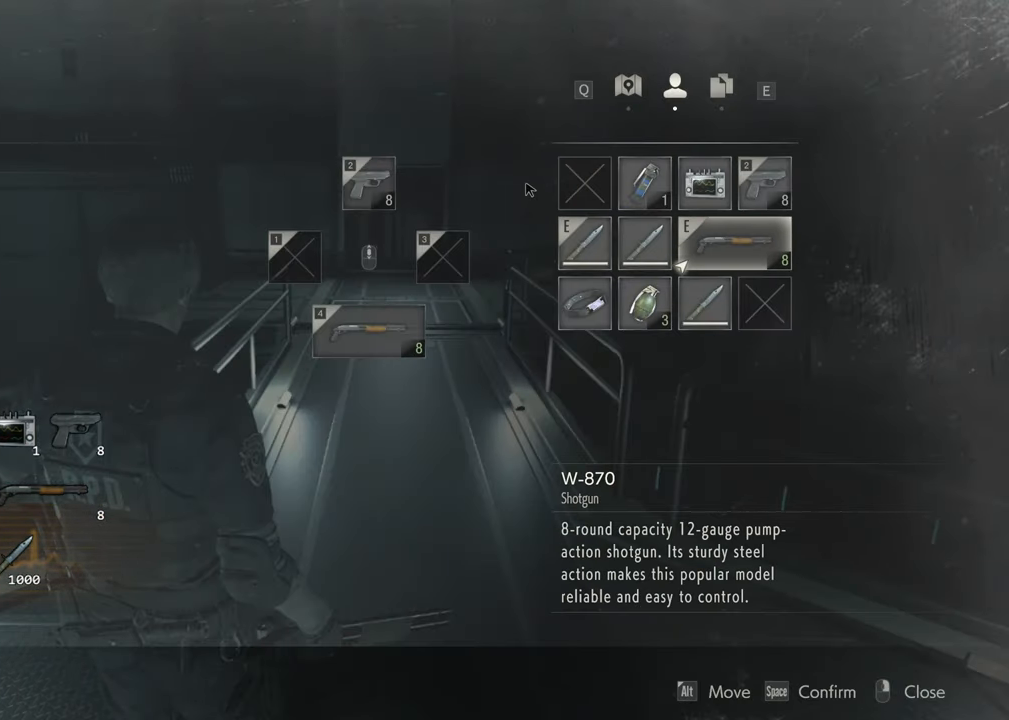
{"keys": [], "mouse": [], "events": []}
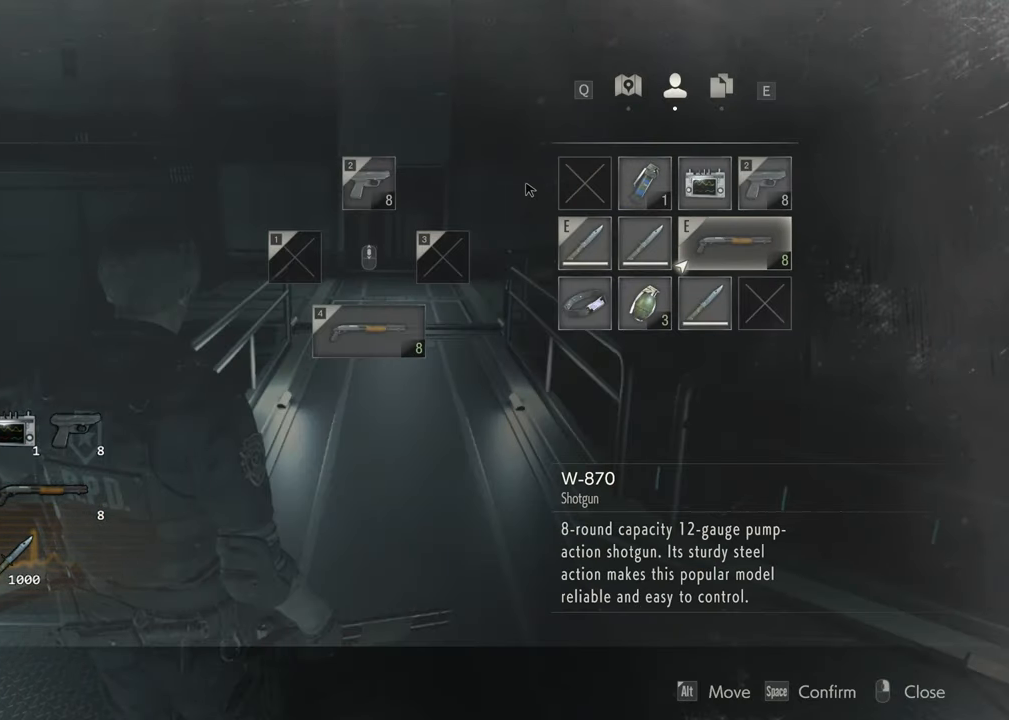
{"keys": [], "mouse": [], "events": []}
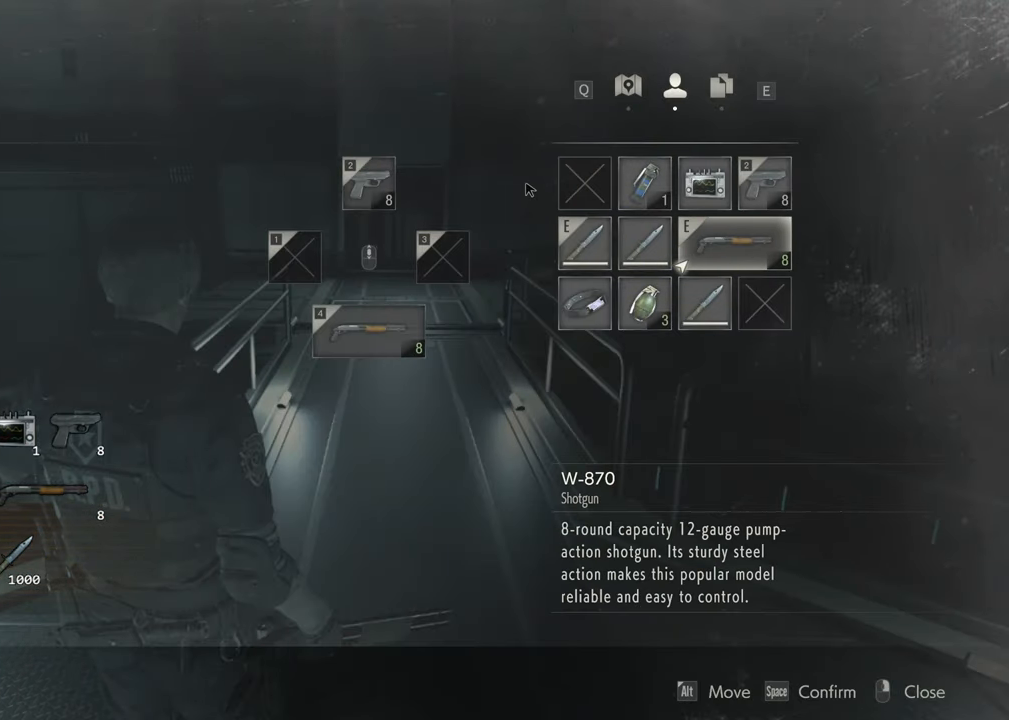
{"keys": [], "mouse": [], "events": []}
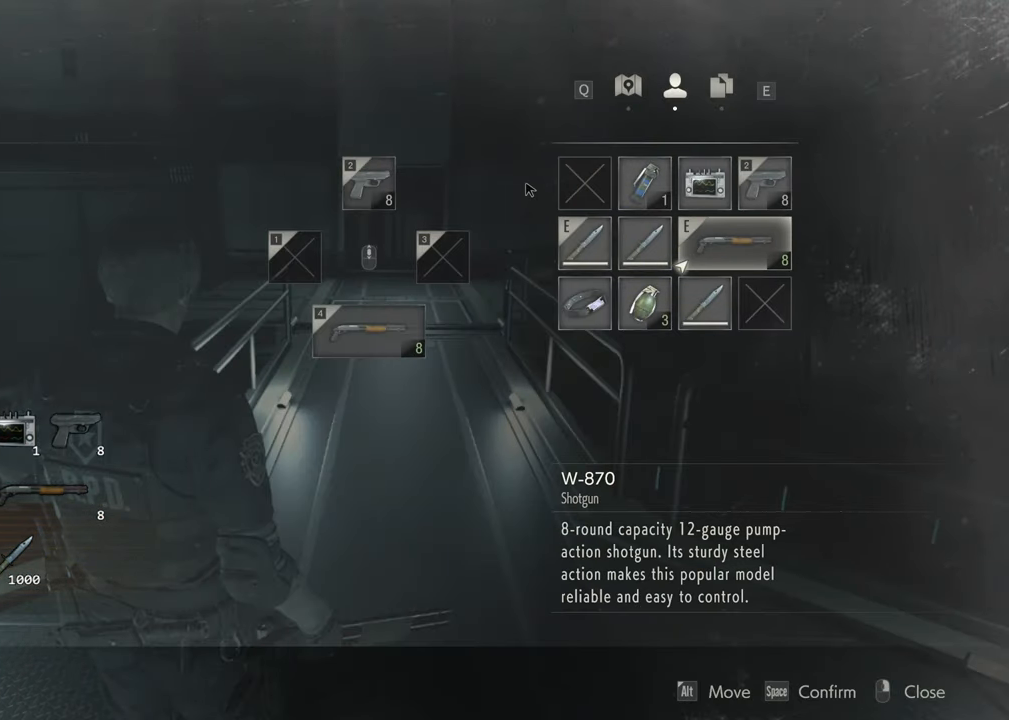
{"keys": [], "mouse": [], "events": [[283, "escape", "down"], [383, "escape", "up"]]}
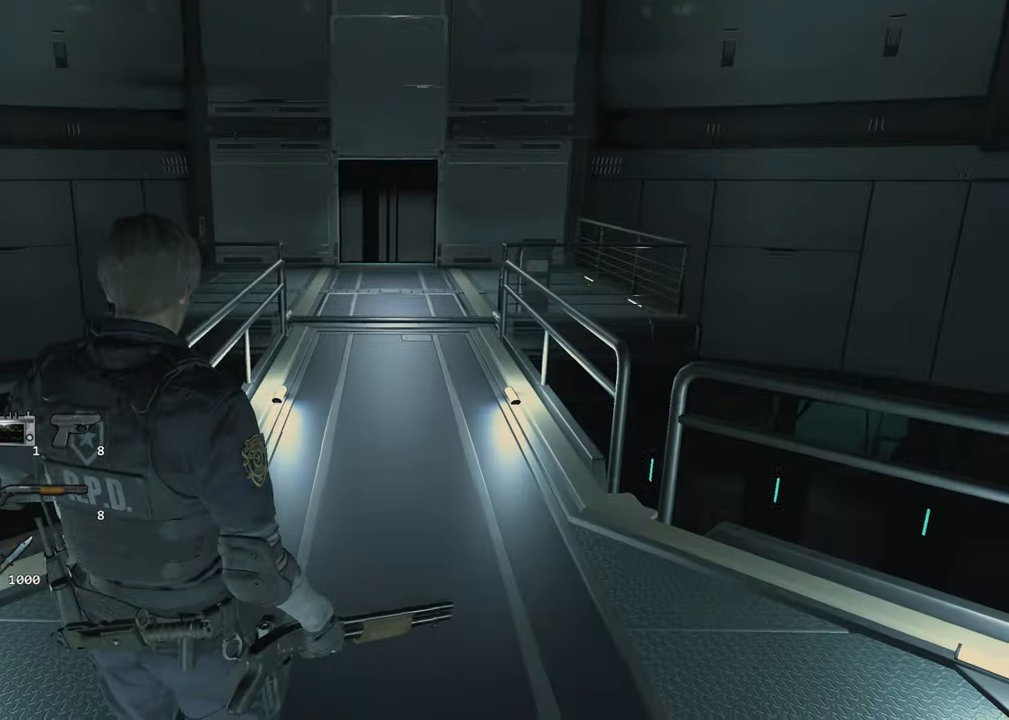
{"keys": ["d"], "mouse": [], "events": [[350, "d", "down"]]}
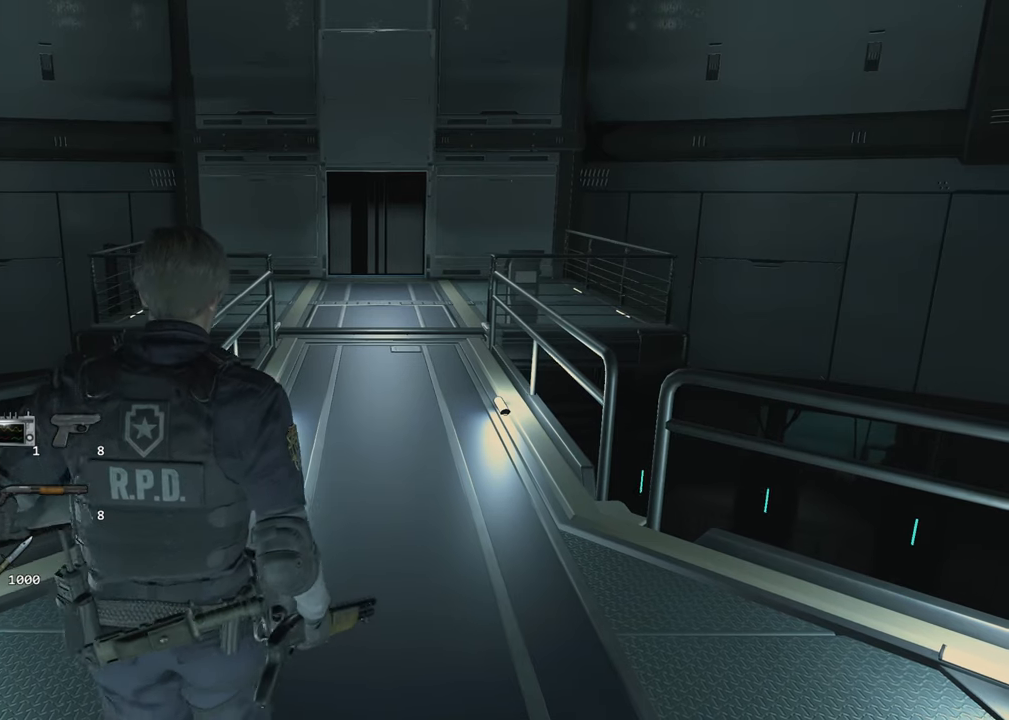
{"keys": [], "mouse": [], "events": [[84, "d", "up"]]}
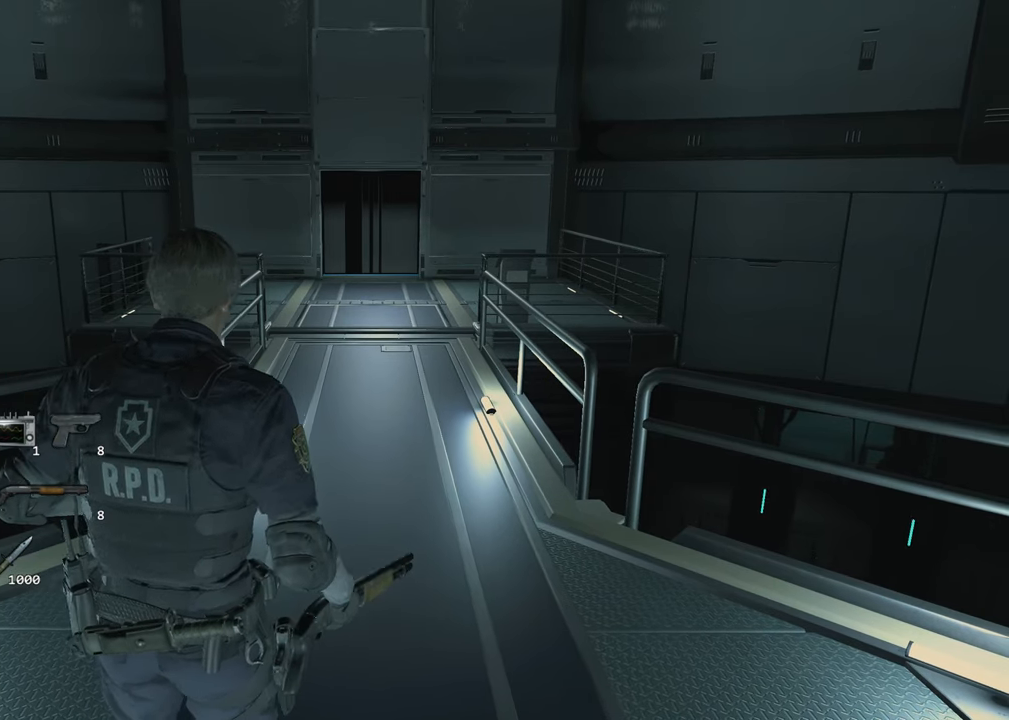
{"keys": [], "mouse": [], "events": []}
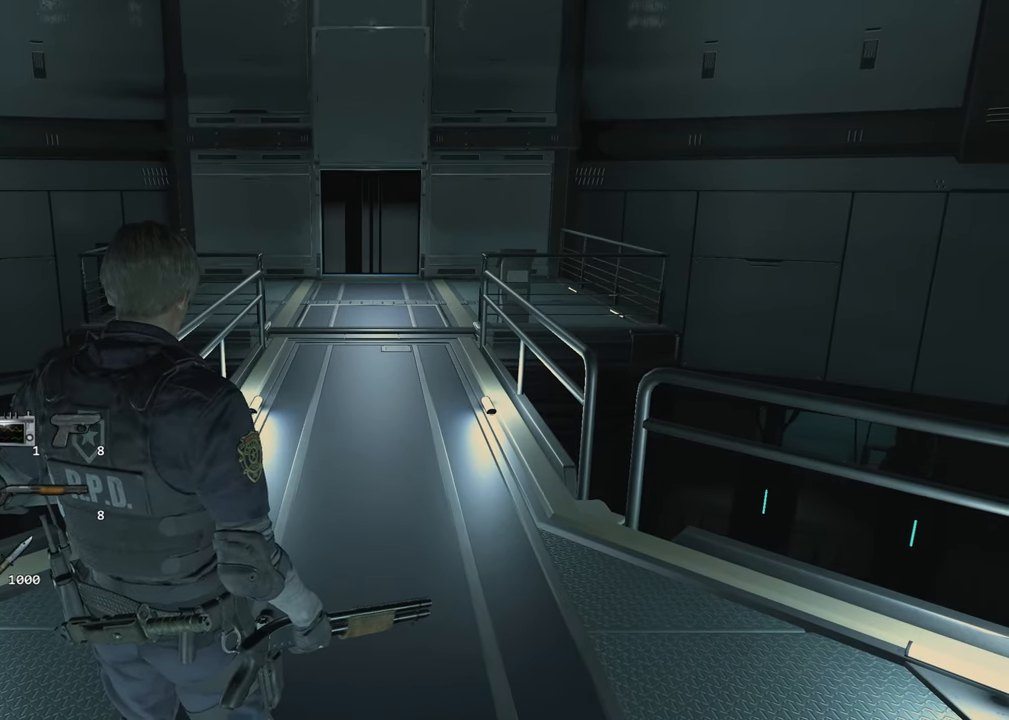
{"keys": [], "mouse": [], "events": []}
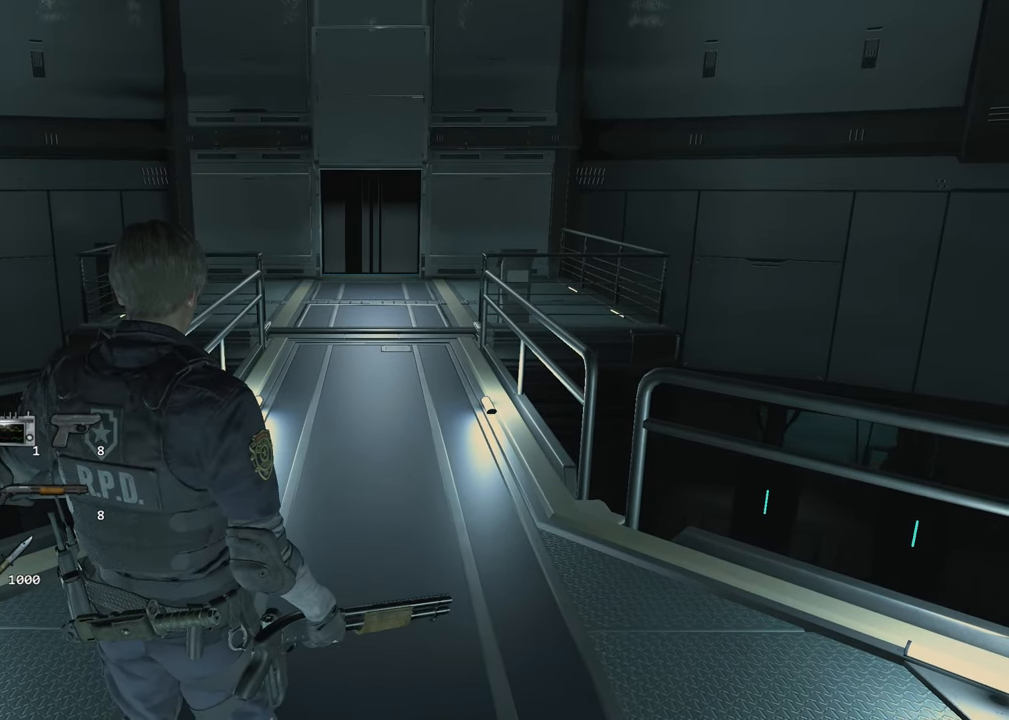
{"keys": [], "mouse": [], "events": [[34, "space", "down"], [134, "2", "down"], [184, "space", "up"], [217, "2", "up"]]}